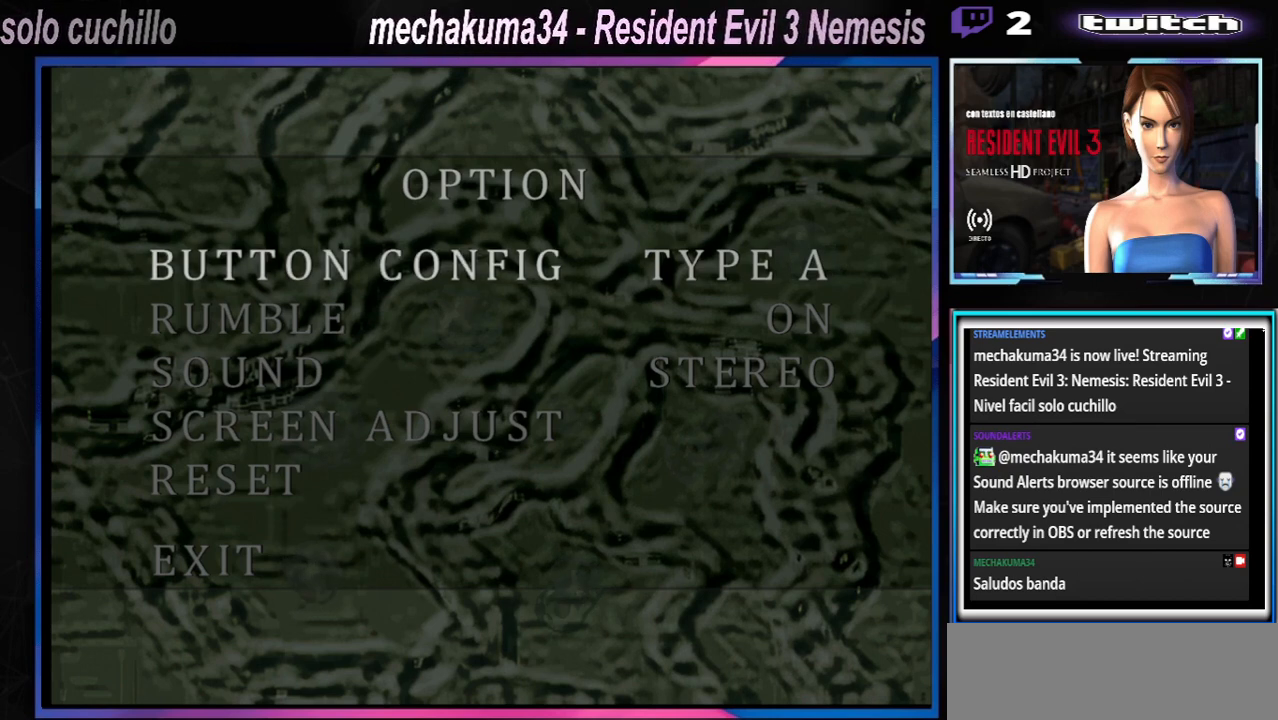
Gameplay with a controller (Xbox layout); each line is a JSON object with the inputs held at the frame after it. "events" lists button and stick changes between this image and that frame as [ms after this image, input, new state], when the widget could be followed in between. Not read: L3 R3 right_stick.
{"buttons": [], "left_stick": "center", "events": [[33, "START", "down"], [200, "START", "up"]]}
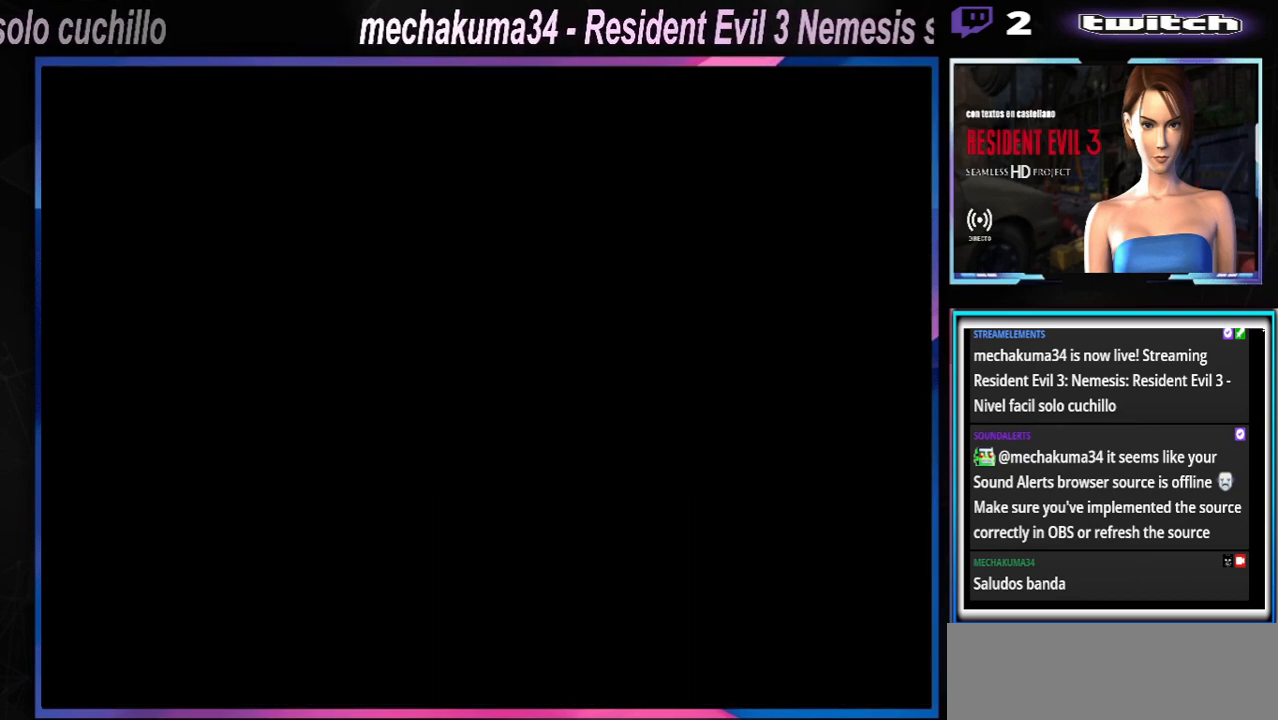
{"buttons": [], "left_stick": "right", "events": [[400, "left_stick", "right"]]}
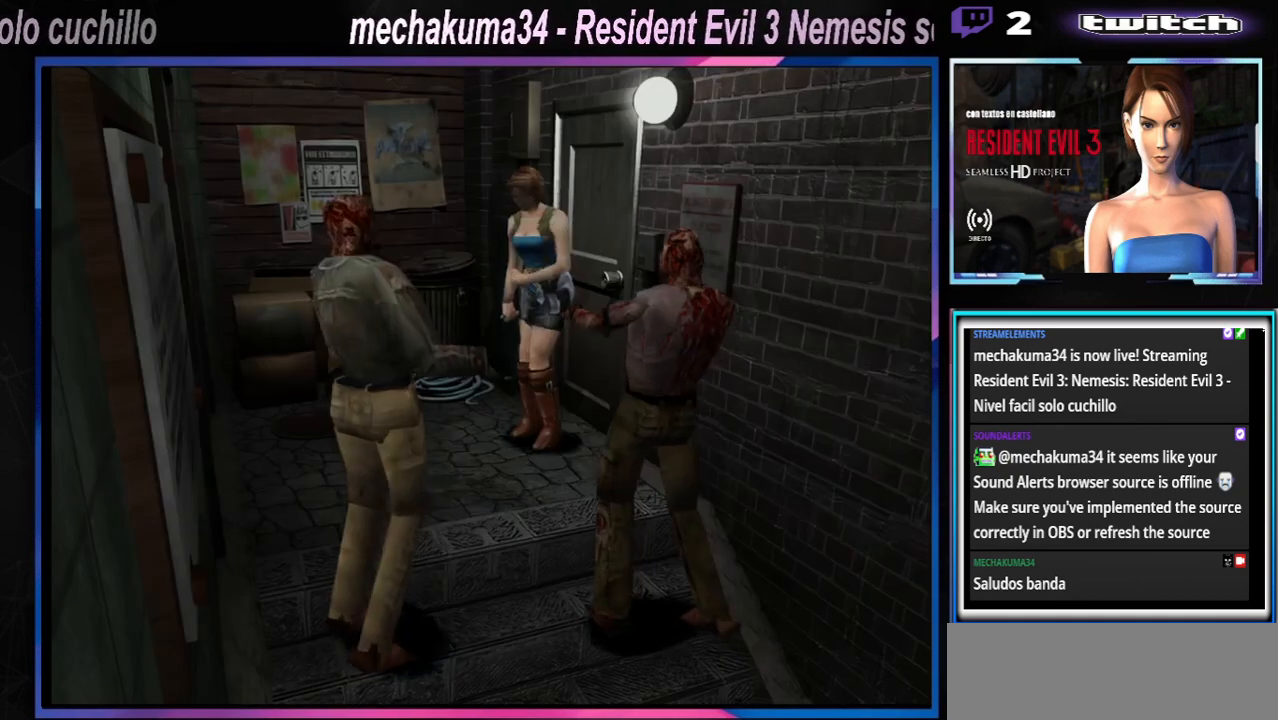
{"buttons": [], "left_stick": "right", "events": []}
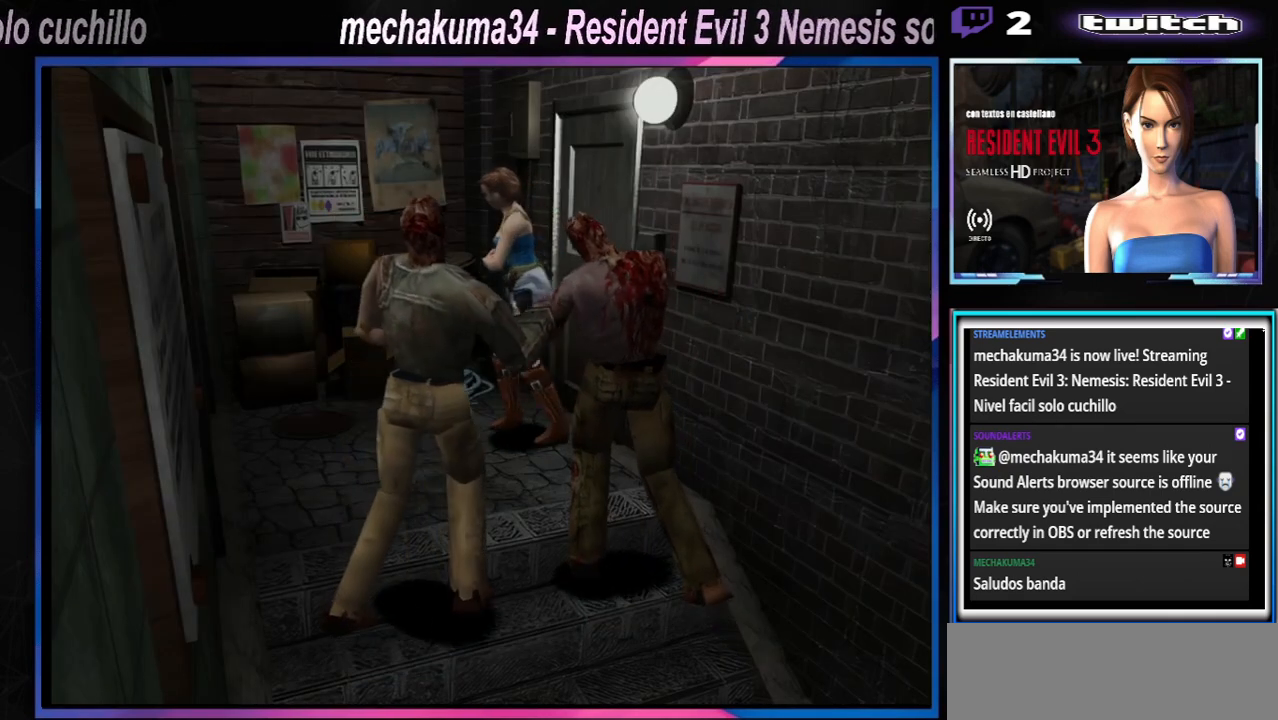
{"buttons": ["X"], "left_stick": "up", "events": [[67, "left_stick", "center"], [400, "X", "down"], [400, "left_stick", "up"]]}
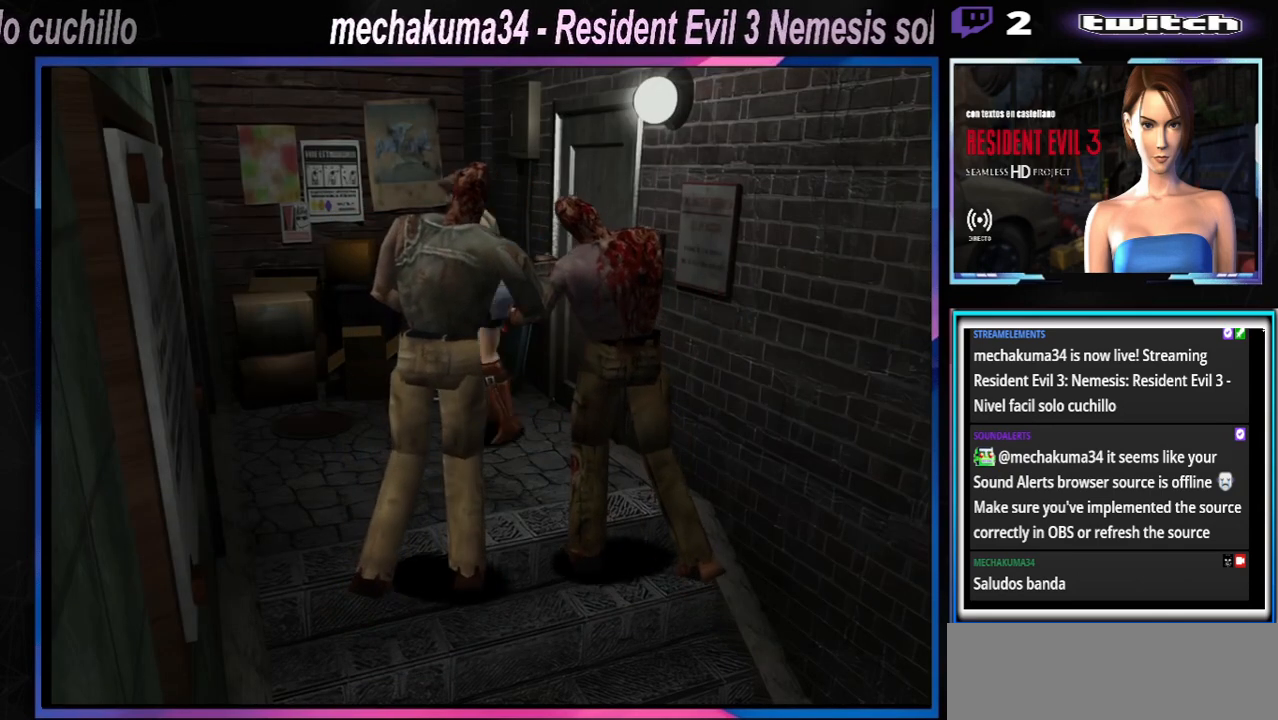
{"buttons": ["X"], "left_stick": "up-left", "events": [[67, "left_stick", "up-left"]]}
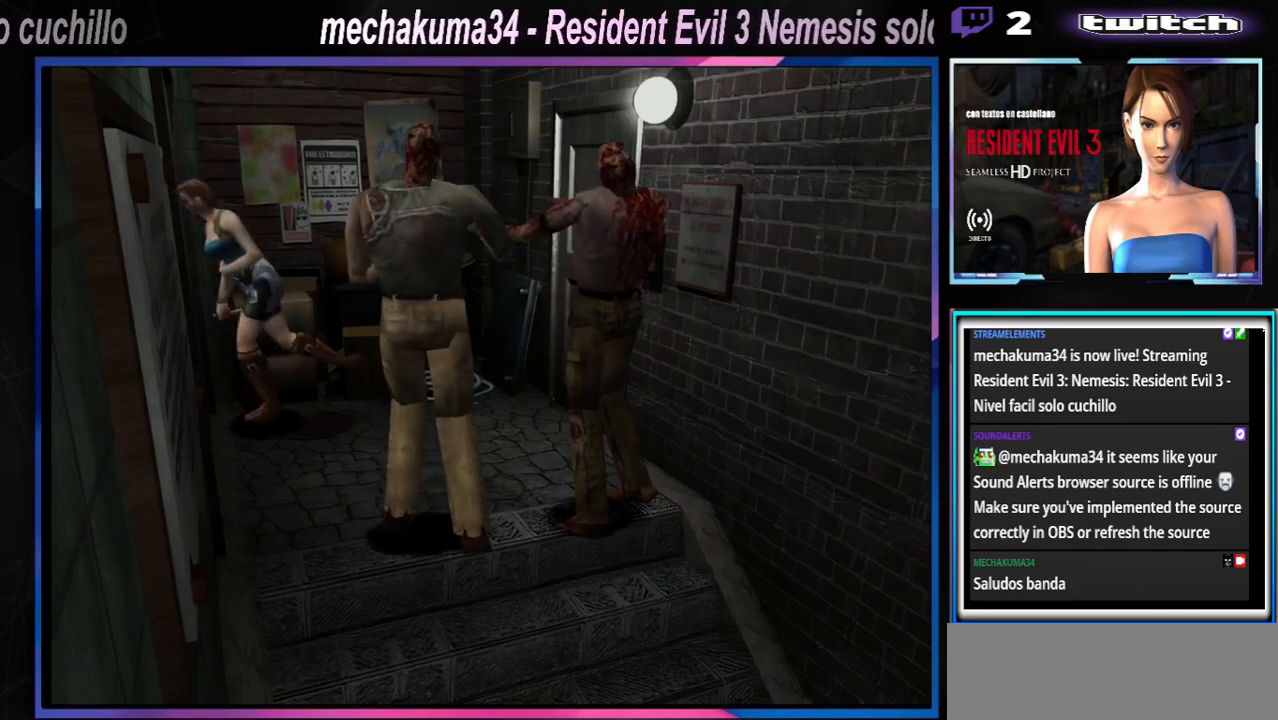
{"buttons": ["X"], "left_stick": "up-left", "events": []}
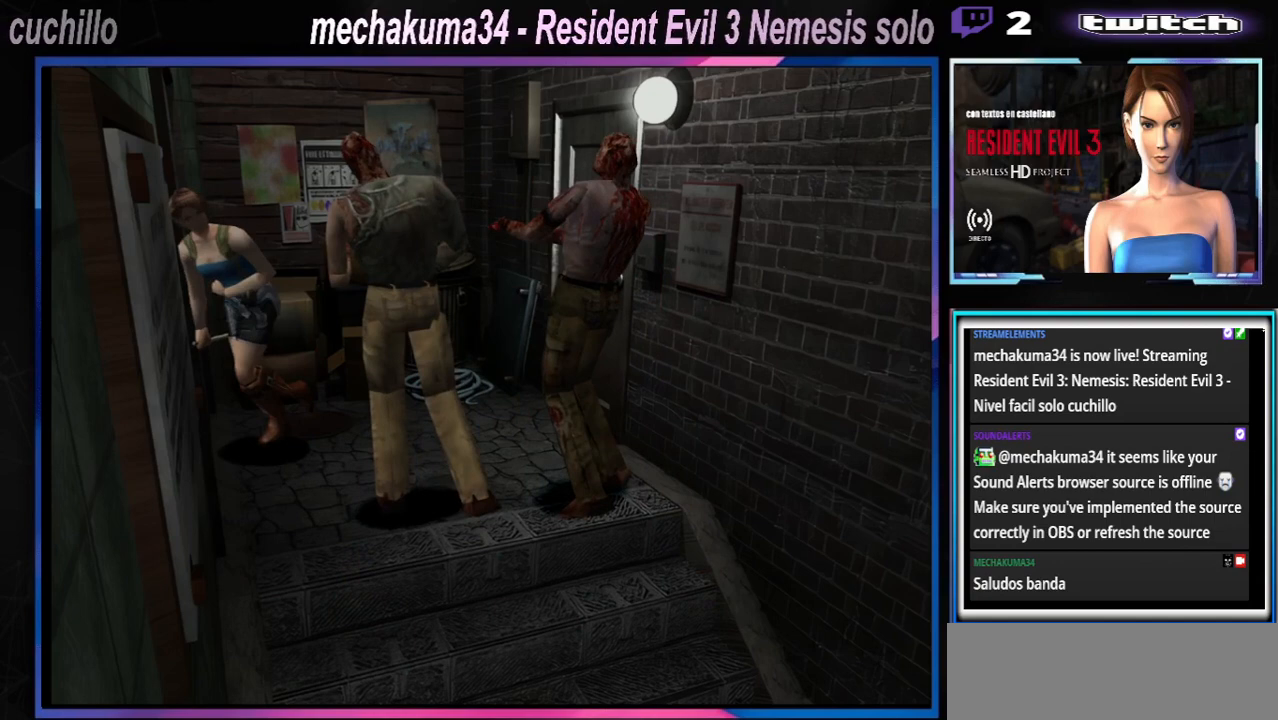
{"buttons": ["X"], "left_stick": "up", "events": [[400, "left_stick", "up"]]}
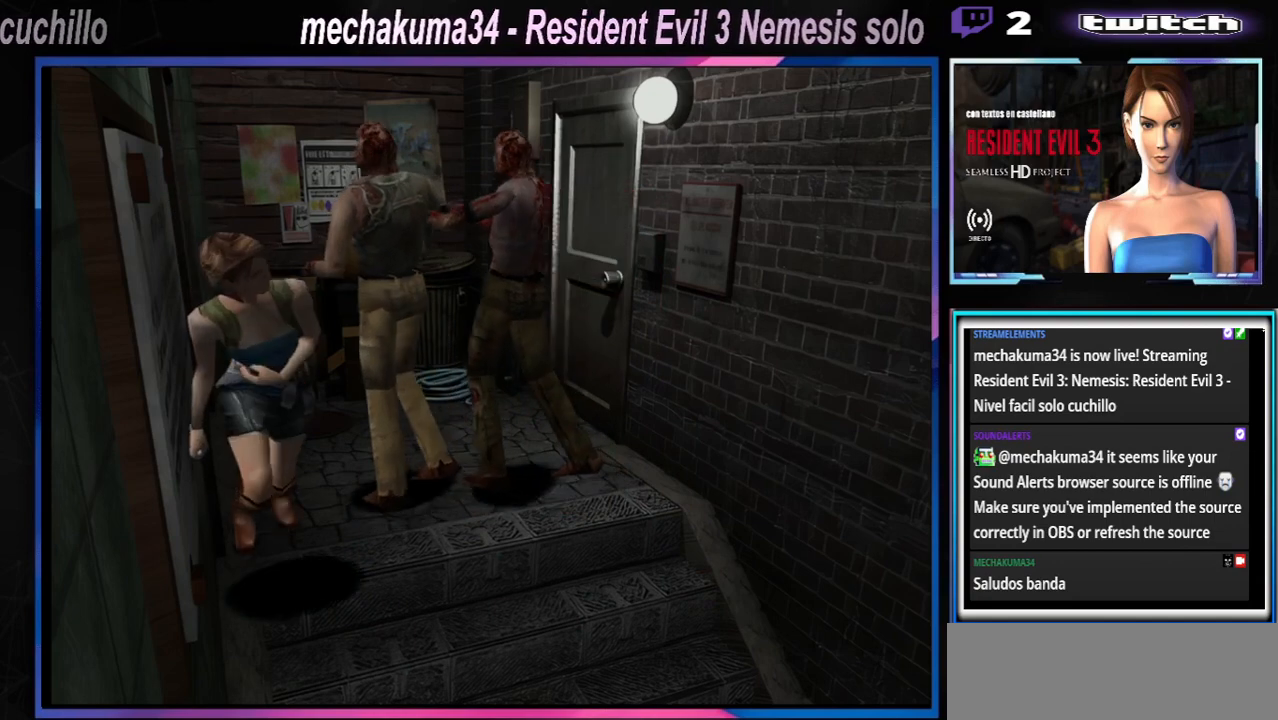
{"buttons": ["X"], "left_stick": "up-left", "events": [[67, "left_stick", "up-left"]]}
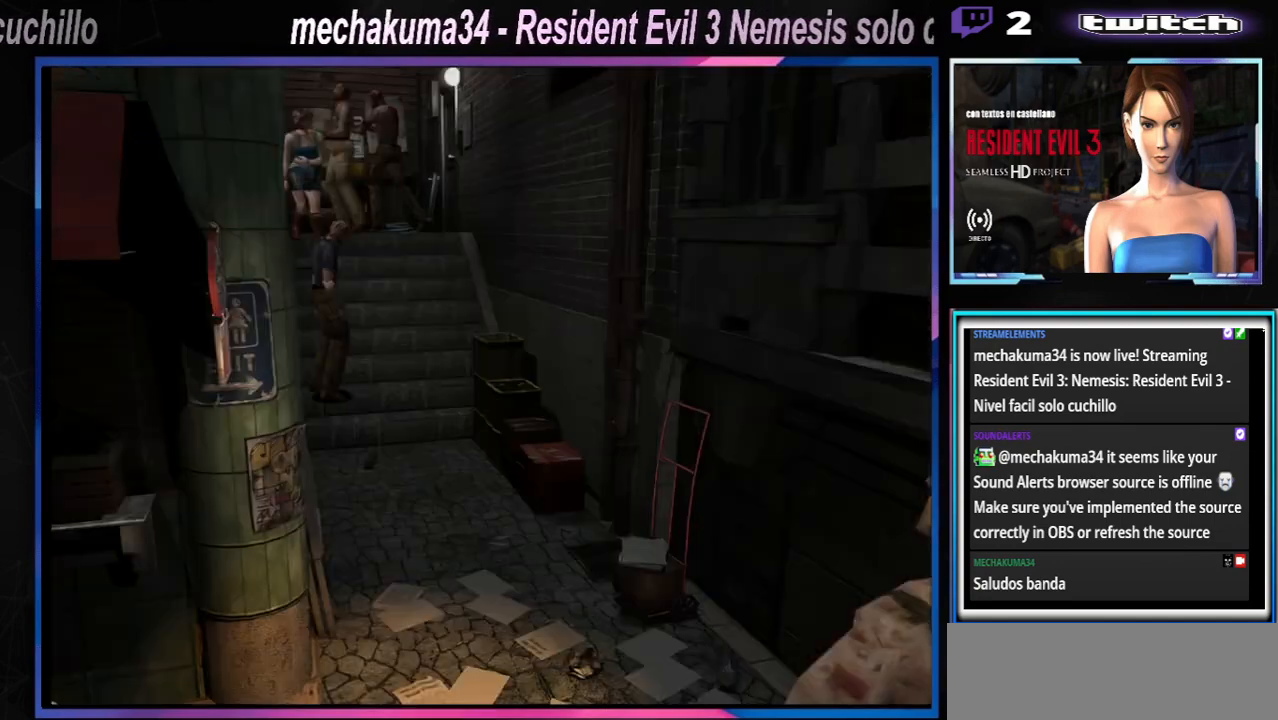
{"buttons": ["X"], "left_stick": "up", "events": [[433, "left_stick", "up"]]}
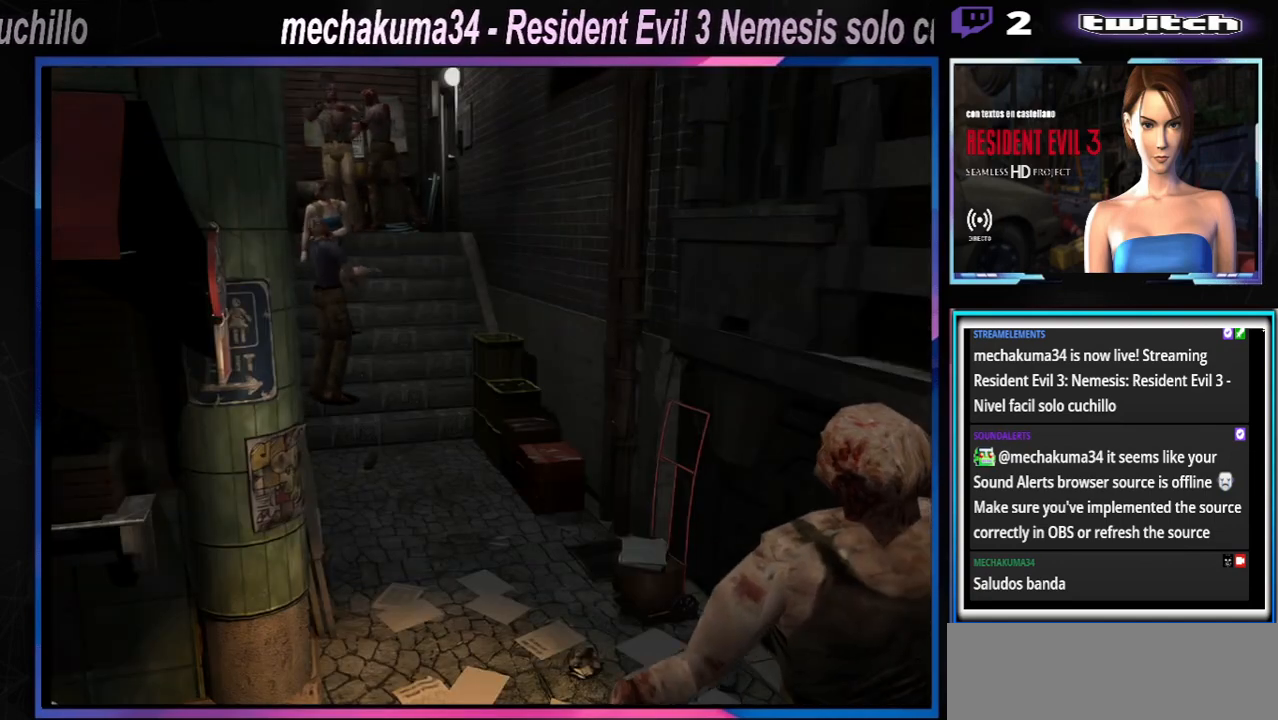
{"buttons": [], "left_stick": "up-right", "events": [[33, "left_stick", "up-left"], [500, "X", "up"], [500, "left_stick", "up-right"]]}
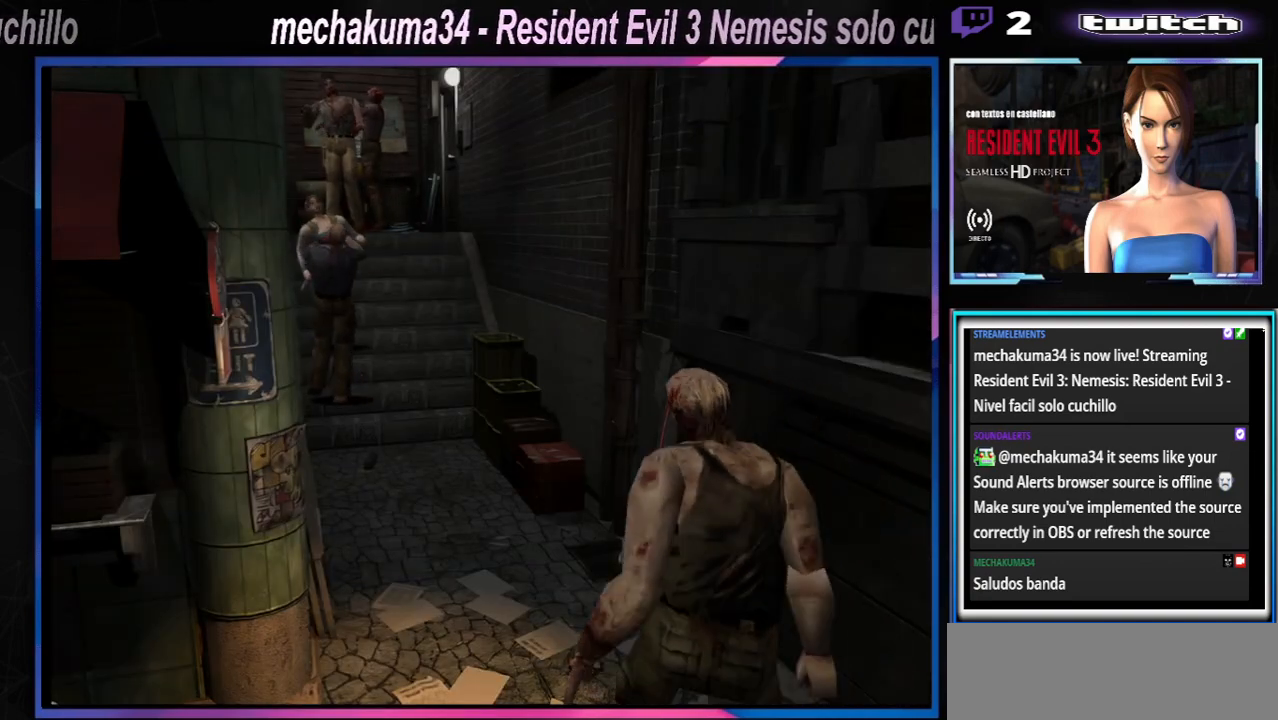
{"buttons": ["A", "B", "X", "Y", "R1"], "left_stick": "up-left", "events": [[33, "A", "down"], [33, "R1", "down"], [33, "X", "down"], [67, "B", "down"], [100, "Y", "down"], [133, "left_stick", "down-left"], [167, "R1", "up"], [200, "B", "up"], [200, "X", "up"], [200, "Y", "up"], [233, "R1", "down"], [233, "left_stick", "right"], [267, "B", "down"], [267, "X", "down"], [300, "Y", "down"], [333, "left_stick", "down-left"], [367, "R1", "up"], [400, "B", "up"], [400, "Y", "up"], [400, "left_stick", "down-right"], [433, "X", "up"], [467, "B", "down"], [467, "R1", "down"], [467, "X", "down"], [500, "Y", "down"], [500, "left_stick", "up-left"]]}
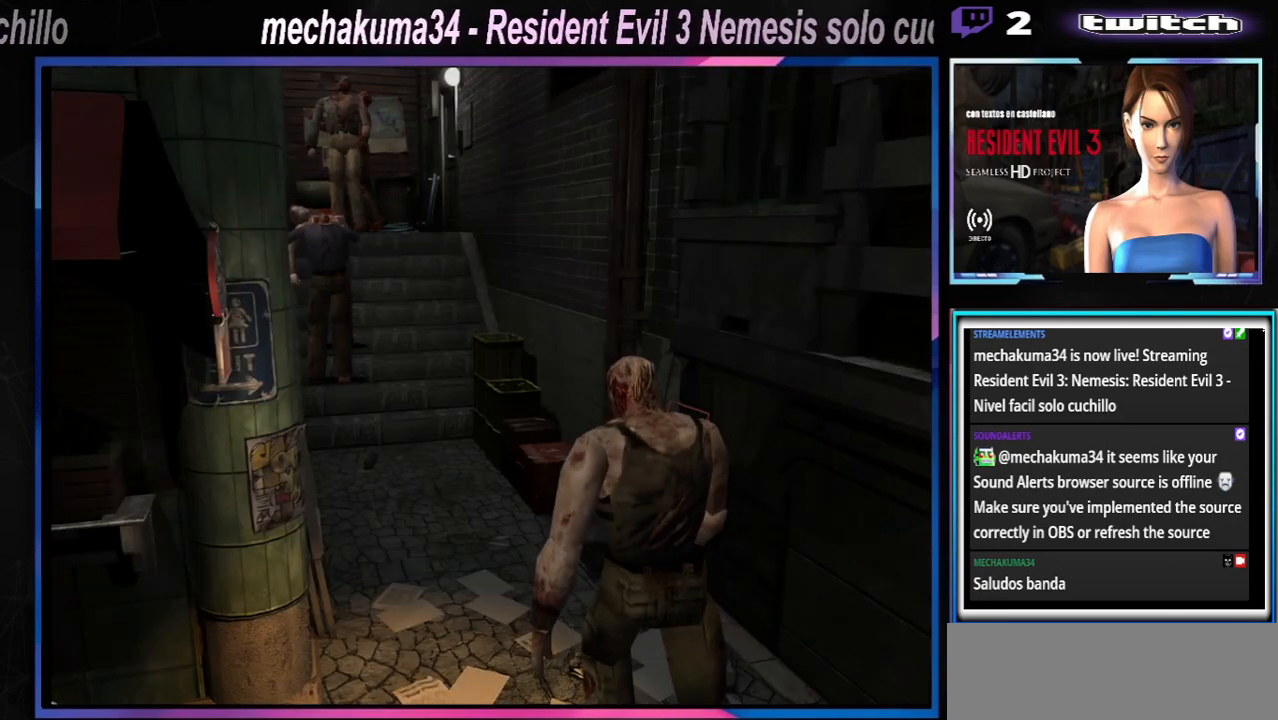
{"buttons": ["A", "X"], "left_stick": "center", "events": [[33, "left_stick", "down-right"], [67, "R1", "up"], [67, "left_stick", "down"], [100, "Y", "up"], [133, "R1", "down"], [133, "Y", "down"], [133, "left_stick", "up-left"], [233, "R1", "up"], [233, "left_stick", "down"], [300, "Y", "up"], [300, "left_stick", "left"], [333, "R1", "down"], [333, "Y", "down"], [400, "left_stick", "center"], [467, "R1", "up"], [500, "B", "up"], [500, "Y", "up"]]}
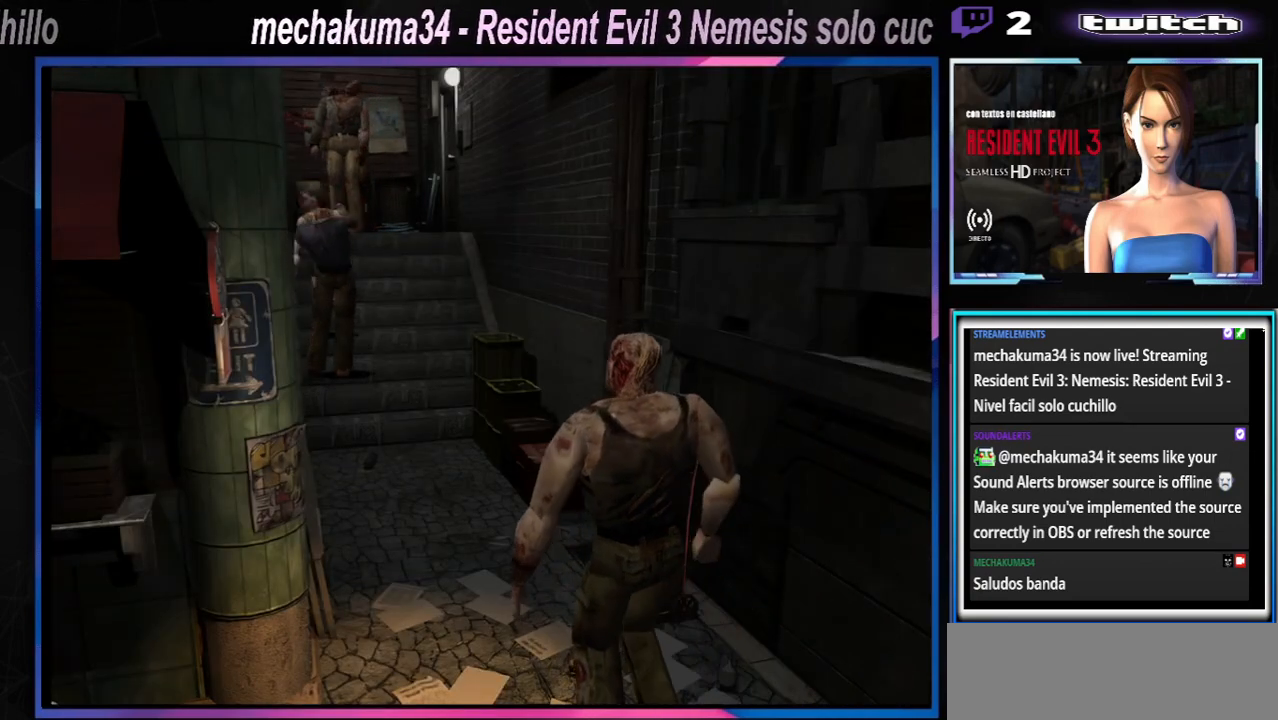
{"buttons": ["R1"], "left_stick": "center", "events": [[67, "B", "down"], [67, "R1", "down"], [67, "Y", "down"], [67, "left_stick", "left"], [167, "R1", "up"], [167, "left_stick", "down-right"], [200, "B", "up"], [200, "X", "up"], [200, "Y", "up"], [233, "R1", "down"], [233, "left_stick", "up"], [267, "B", "down"], [267, "X", "down"], [300, "Y", "down"], [333, "left_stick", "down"], [367, "R1", "up"], [400, "B", "up"], [400, "Y", "up"], [400, "left_stick", "center"], [467, "R1", "down"], [467, "X", "up"], [500, "A", "up"]]}
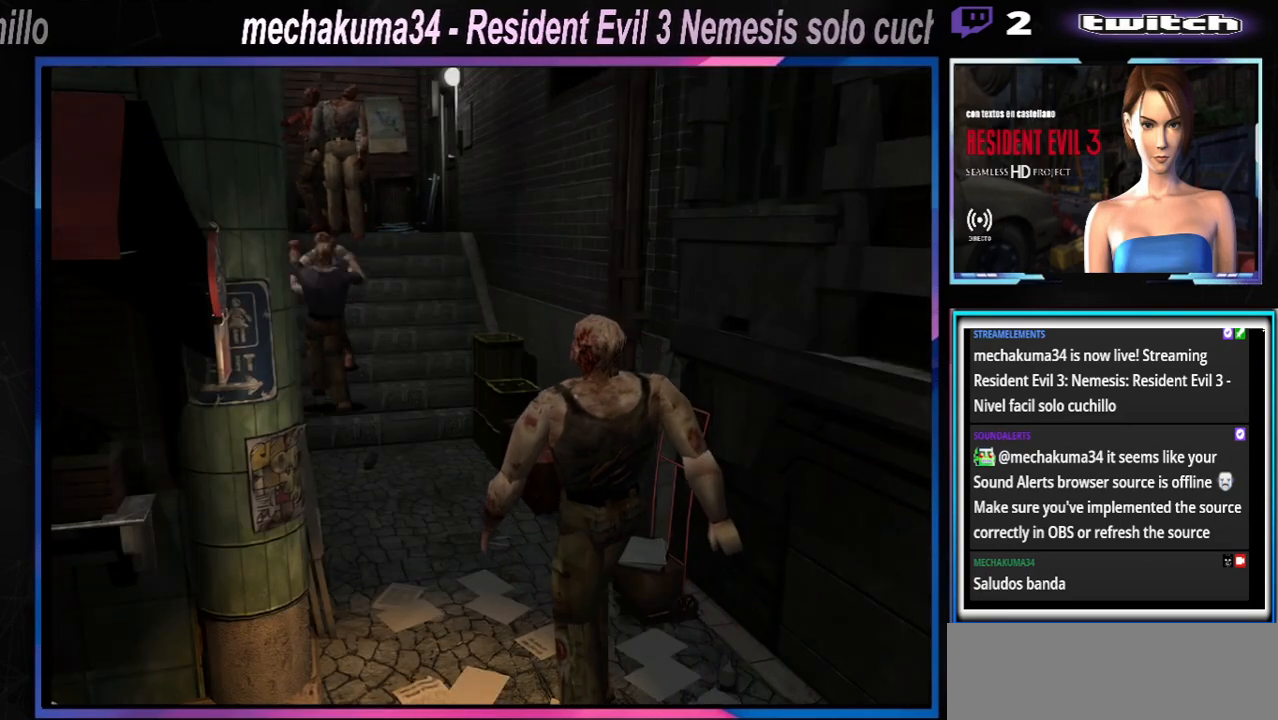
{"buttons": [], "left_stick": "left", "events": [[67, "left_stick", "left"], [100, "R1", "up"], [167, "left_stick", "down-right"], [233, "Y", "down"], [333, "Y", "up"], [333, "left_stick", "left"]]}
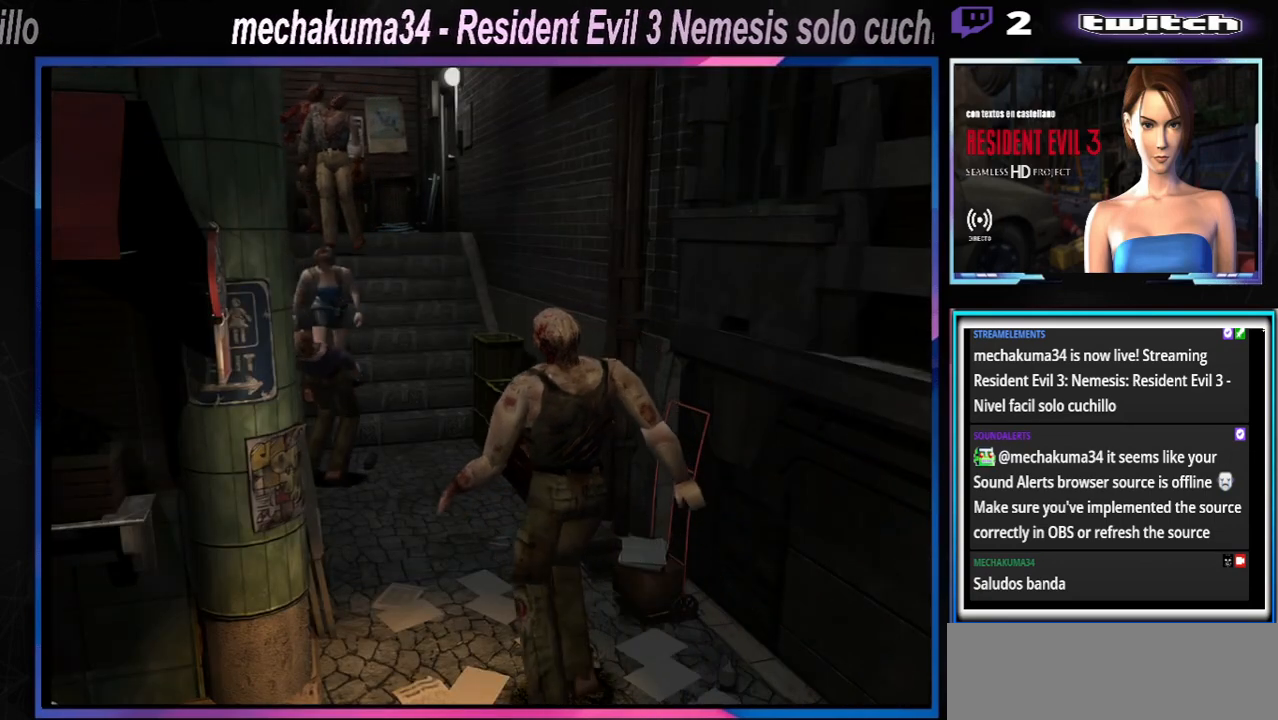
{"buttons": ["Y"], "left_stick": "left", "events": [[133, "Y", "down"], [200, "Y", "up"], [300, "Y", "down"], [400, "Y", "up"], [467, "Y", "down"]]}
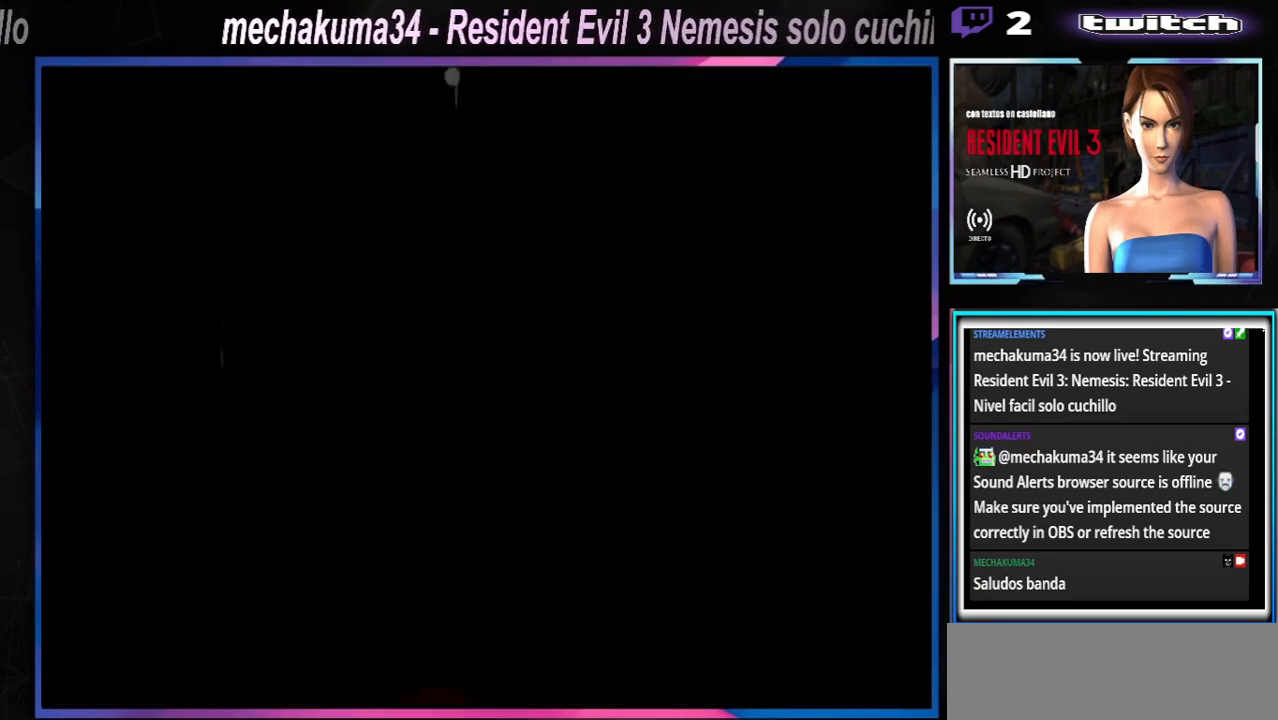
{"buttons": [], "left_stick": "center", "events": [[33, "Y", "up"], [100, "left_stick", "center"]]}
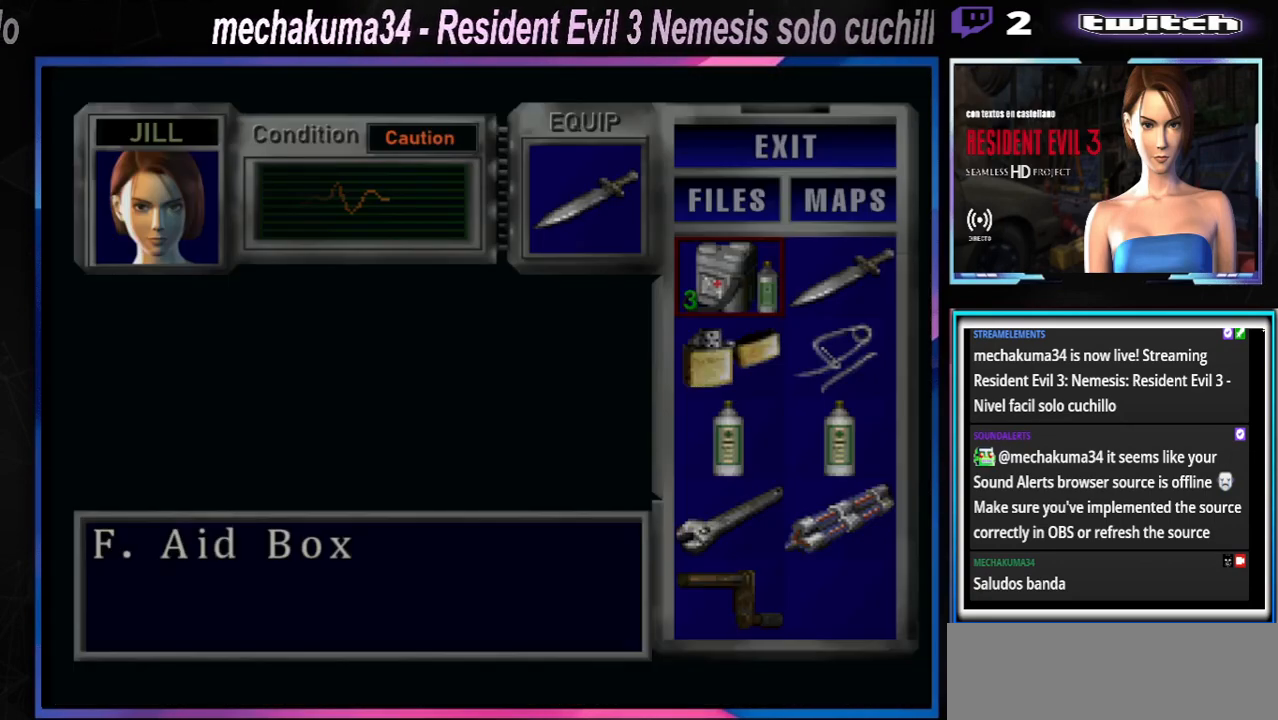
{"buttons": [], "left_stick": "down", "events": [[367, "left_stick", "down"]]}